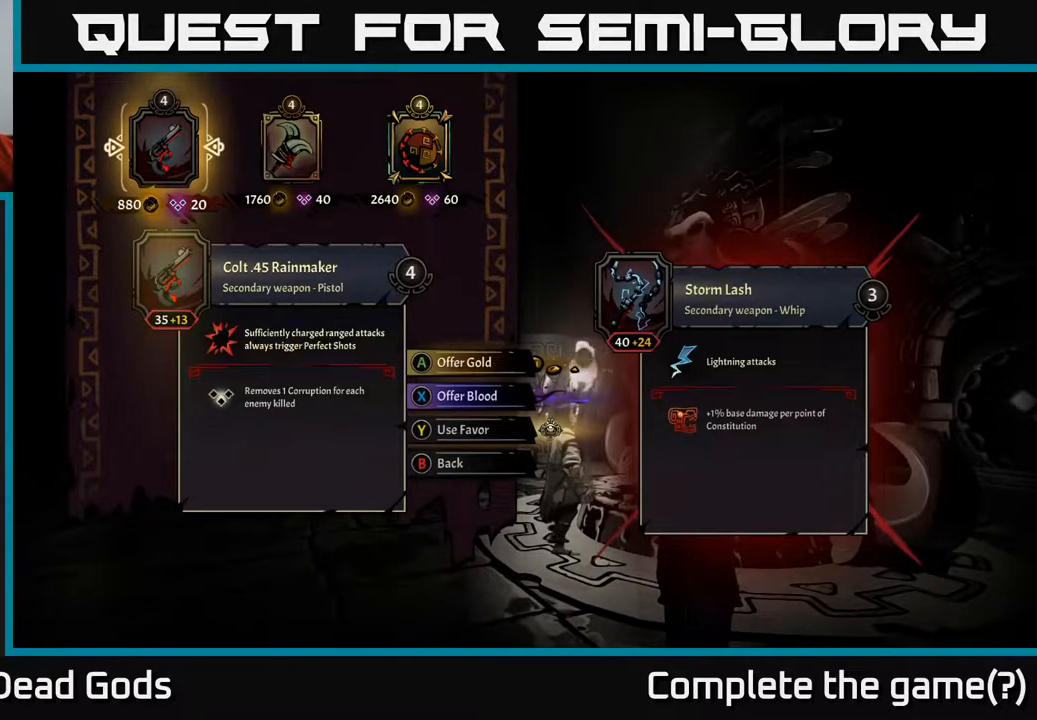
Gameplay with a controller (Xbox layout); each line is a JSON object with the inputs held at the frame after it. "events" lists button and stick changes between this image and that frame as [ms after this image, input, new state], when the widget could be followed in between.
{"buttons": [], "left_stick": "center", "right_stick": "center", "events": [[300, "DPAD_RIGHT", "down"], [450, "DPAD_RIGHT", "up"]]}
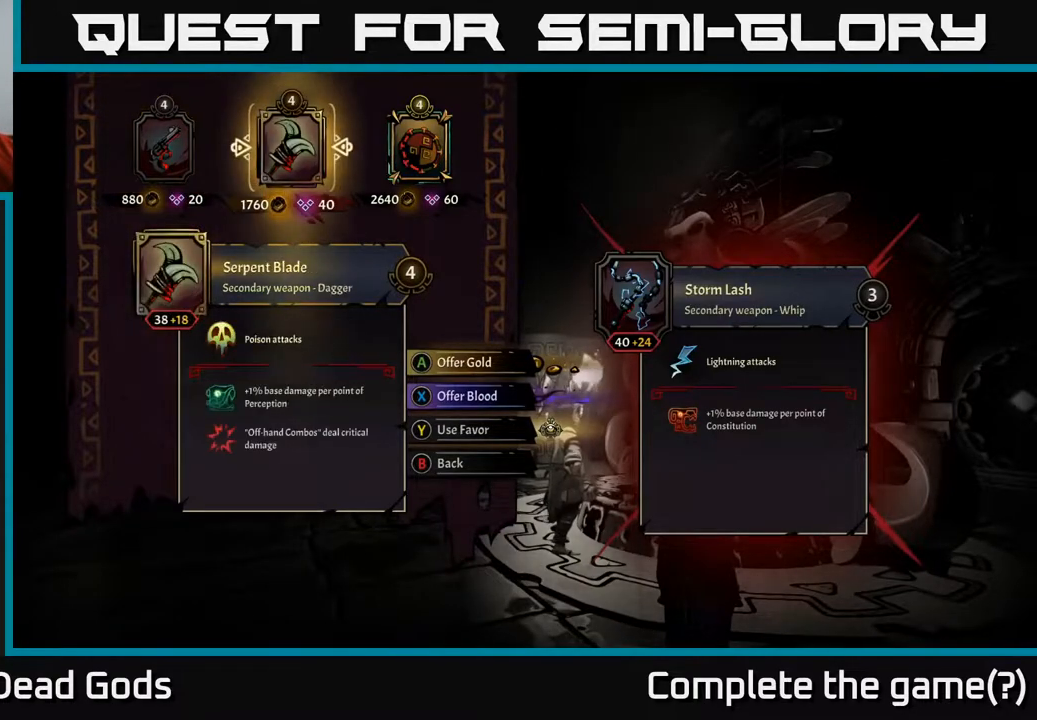
{"buttons": ["DPAD_LEFT"], "left_stick": "center", "right_stick": "center", "events": [[433, "DPAD_LEFT", "down"]]}
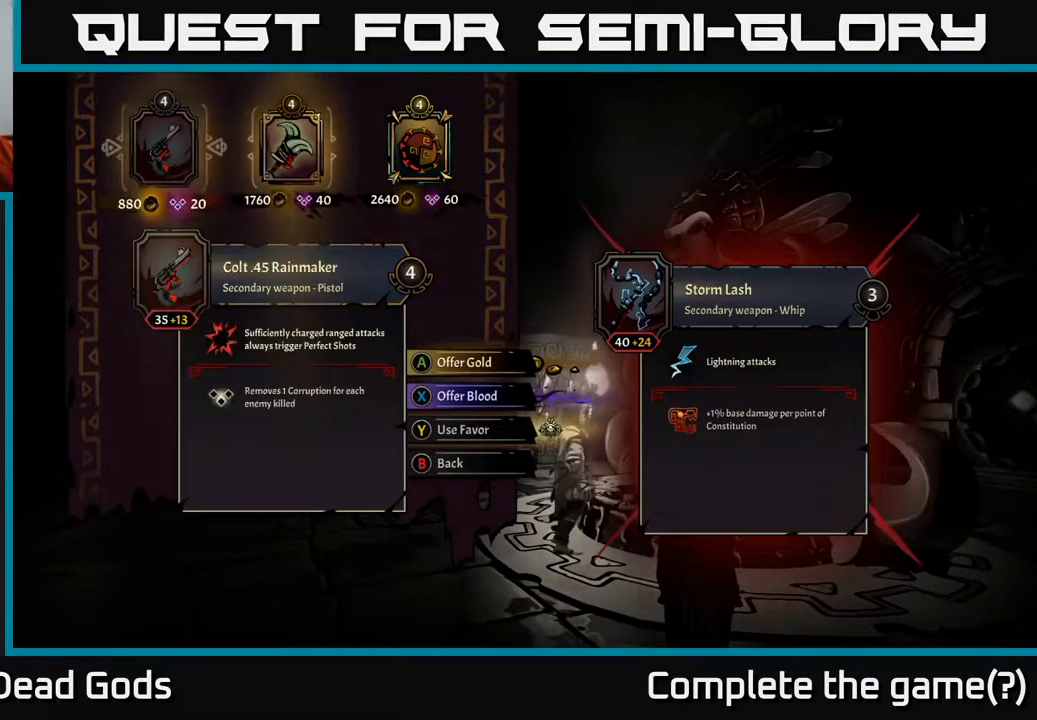
{"buttons": [], "left_stick": "center", "right_stick": "center", "events": [[50, "DPAD_LEFT", "up"]]}
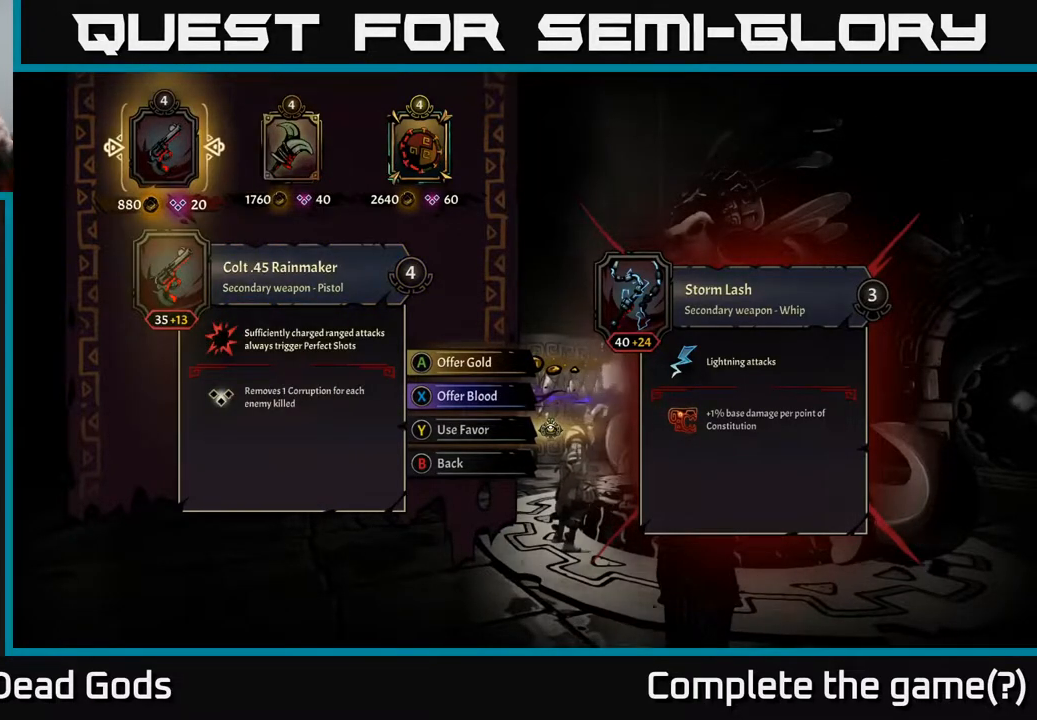
{"buttons": [], "left_stick": "center", "right_stick": "center", "events": []}
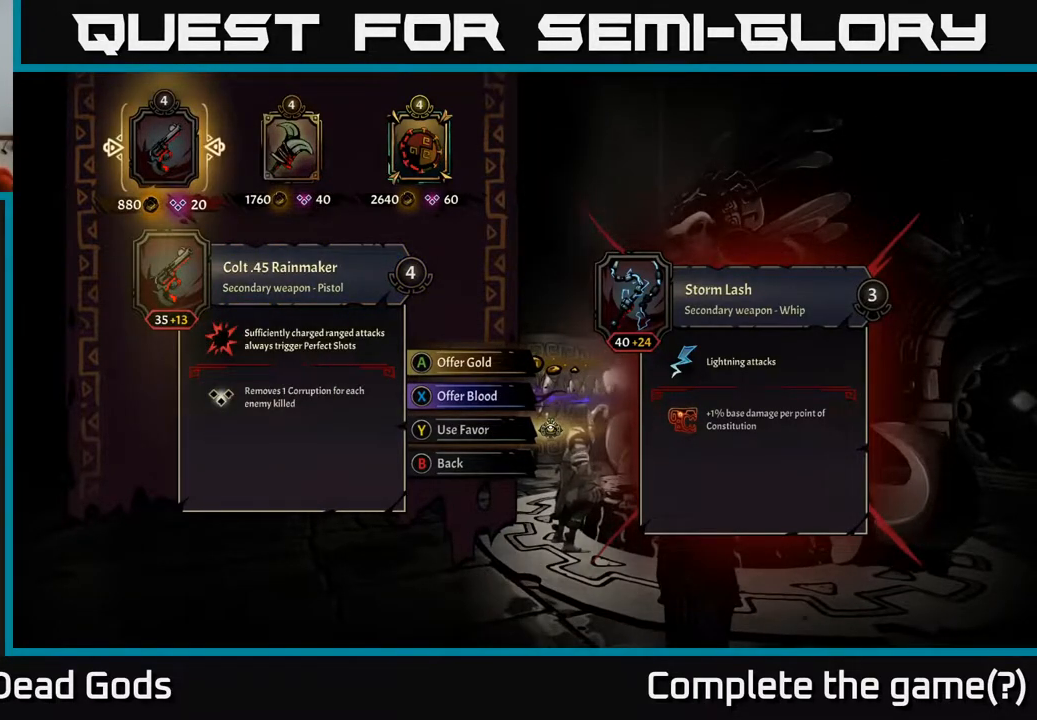
{"buttons": ["DPAD_RIGHT"], "left_stick": "center", "right_stick": "center", "events": [[483, "DPAD_RIGHT", "down"]]}
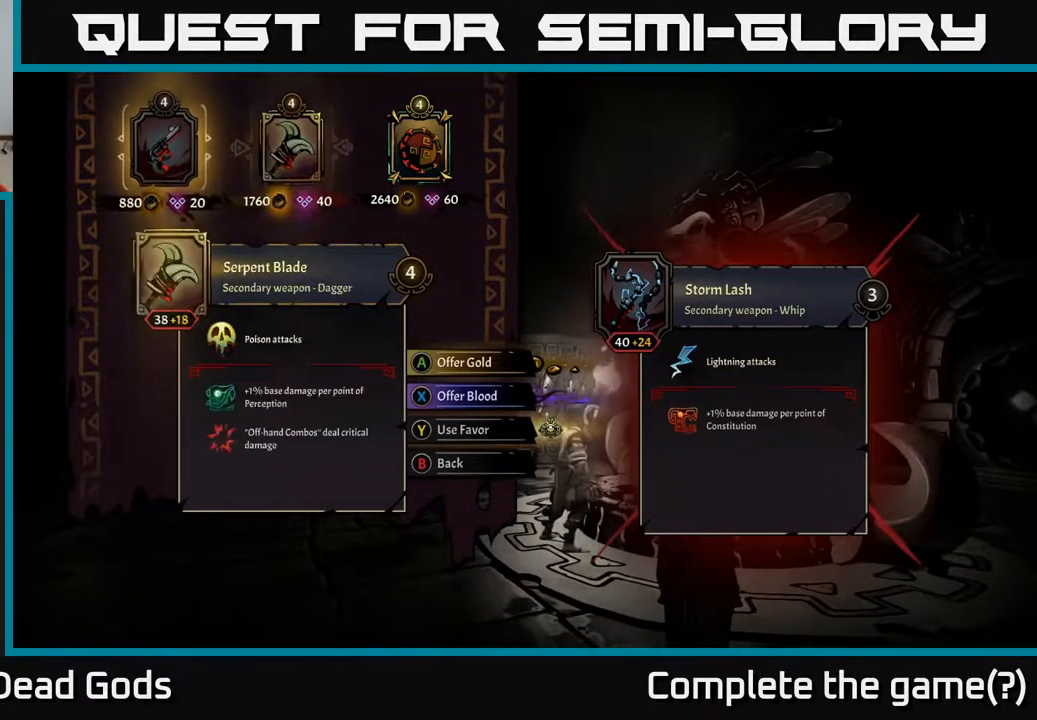
{"buttons": ["DPAD_RIGHT"], "left_stick": "center", "right_stick": "center", "events": [[150, "DPAD_RIGHT", "up"], [467, "DPAD_RIGHT", "down"]]}
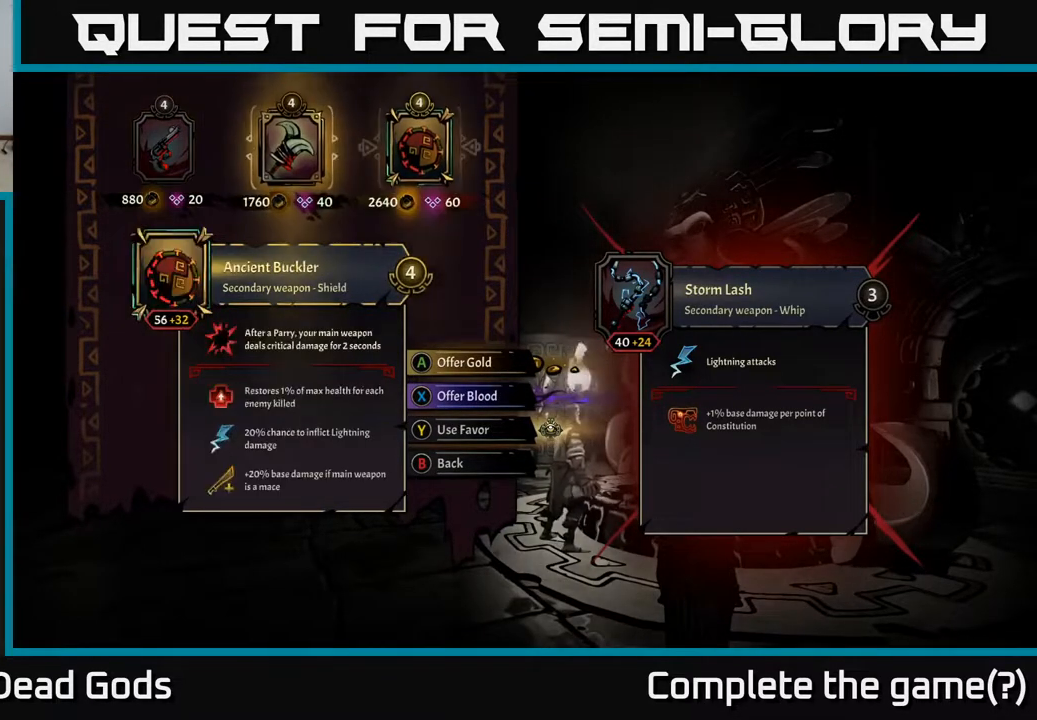
{"buttons": [], "left_stick": "center", "right_stick": "center", "events": [[133, "DPAD_RIGHT", "up"]]}